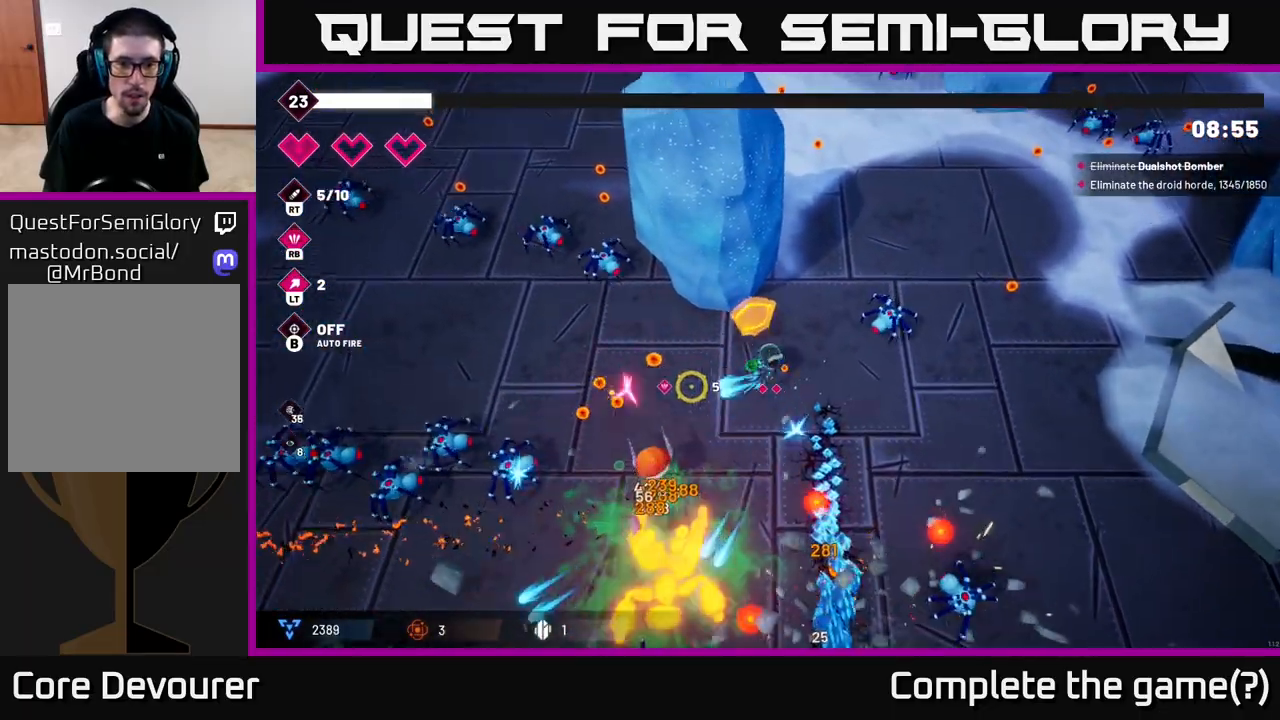
Gameplay with a controller (Xbox layout); each line is a JSON object with the inputs held at the frame after it. "events" lists button and stick changes between this image and that frame as [ms after this image, input, new state], when the widget could be followed in between.
{"buttons": ["R2"], "left_stick": "down-left", "right_stick": "left", "events": [[67, "left_stick", "center"], [150, "left_stick", "down-left"], [433, "right_stick", "left"]]}
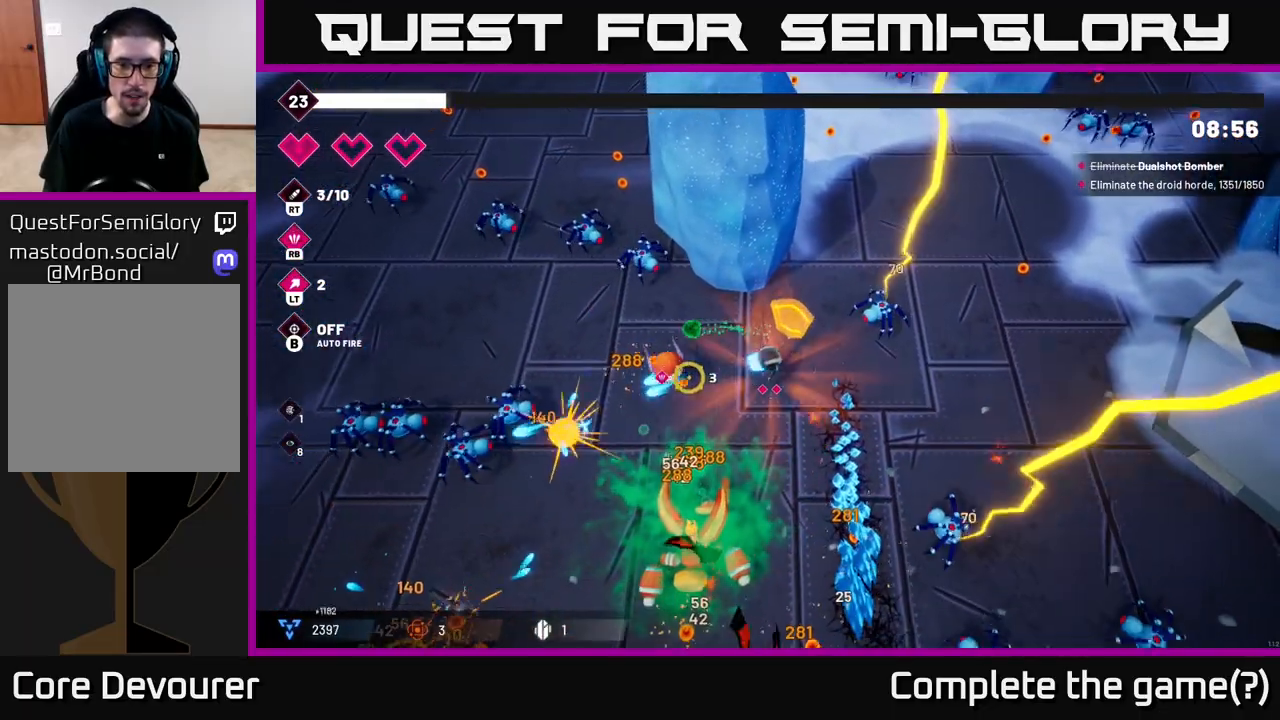
{"buttons": ["R2"], "left_stick": "down-left", "right_stick": "down-left", "events": [[83, "left_stick", "down"], [300, "left_stick", "down-left"], [333, "right_stick", "down-left"]]}
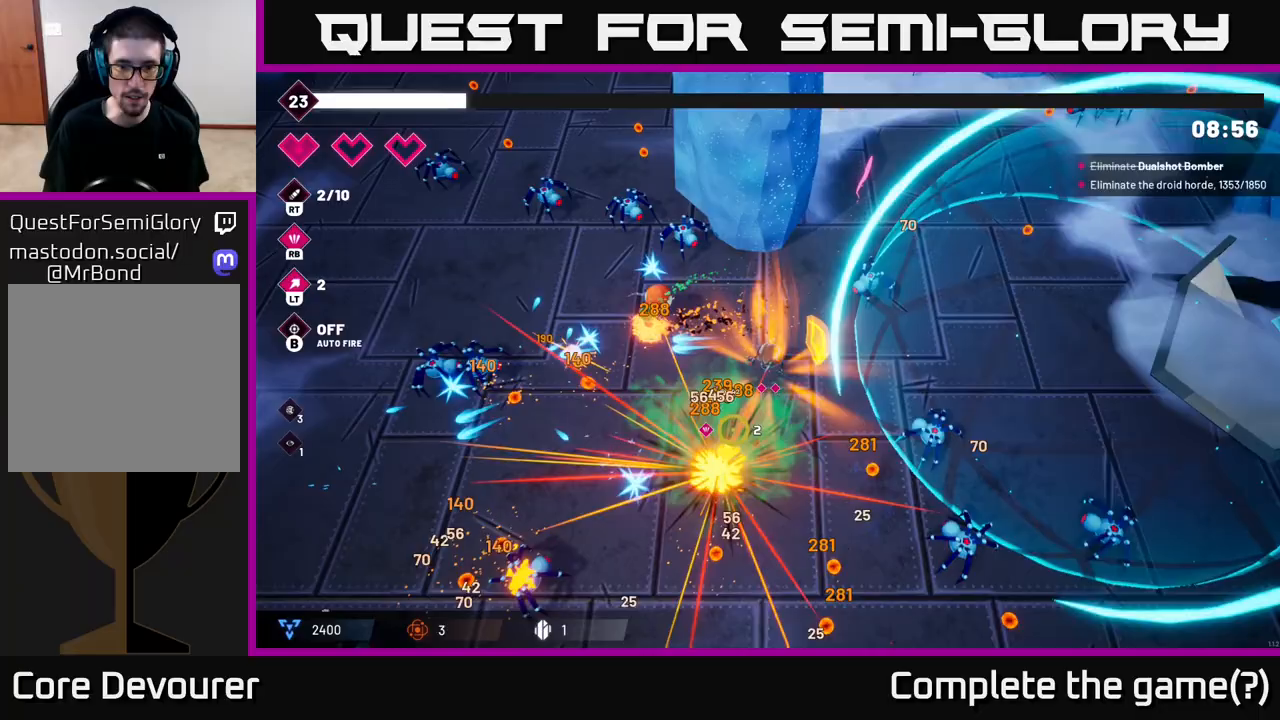
{"buttons": ["R2"], "left_stick": "down-left", "right_stick": "down", "events": [[167, "left_stick", "down-right"], [250, "R2", "up"], [250, "left_stick", "up-right"], [283, "right_stick", "down"], [383, "R2", "down"], [483, "left_stick", "down-left"]]}
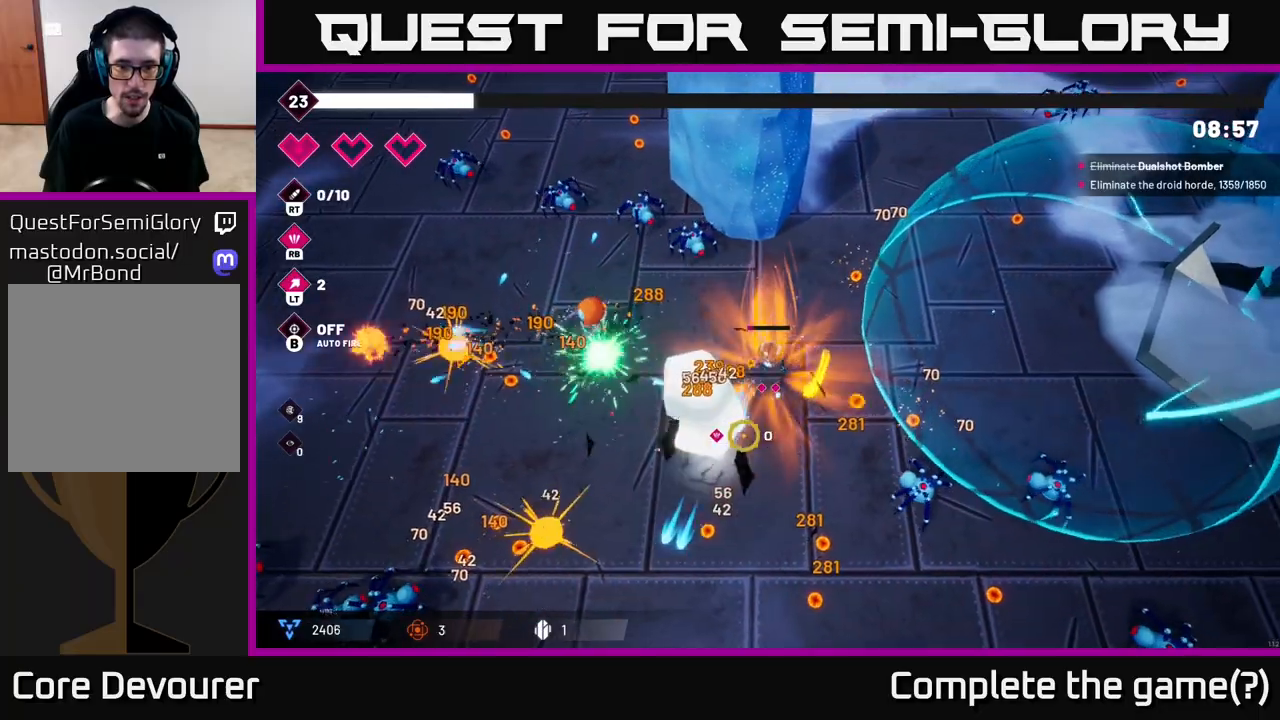
{"buttons": ["R2"], "left_stick": "center", "right_stick": "left", "events": [[117, "R2", "up"], [350, "right_stick", "left"], [400, "R2", "down"], [483, "left_stick", "center"]]}
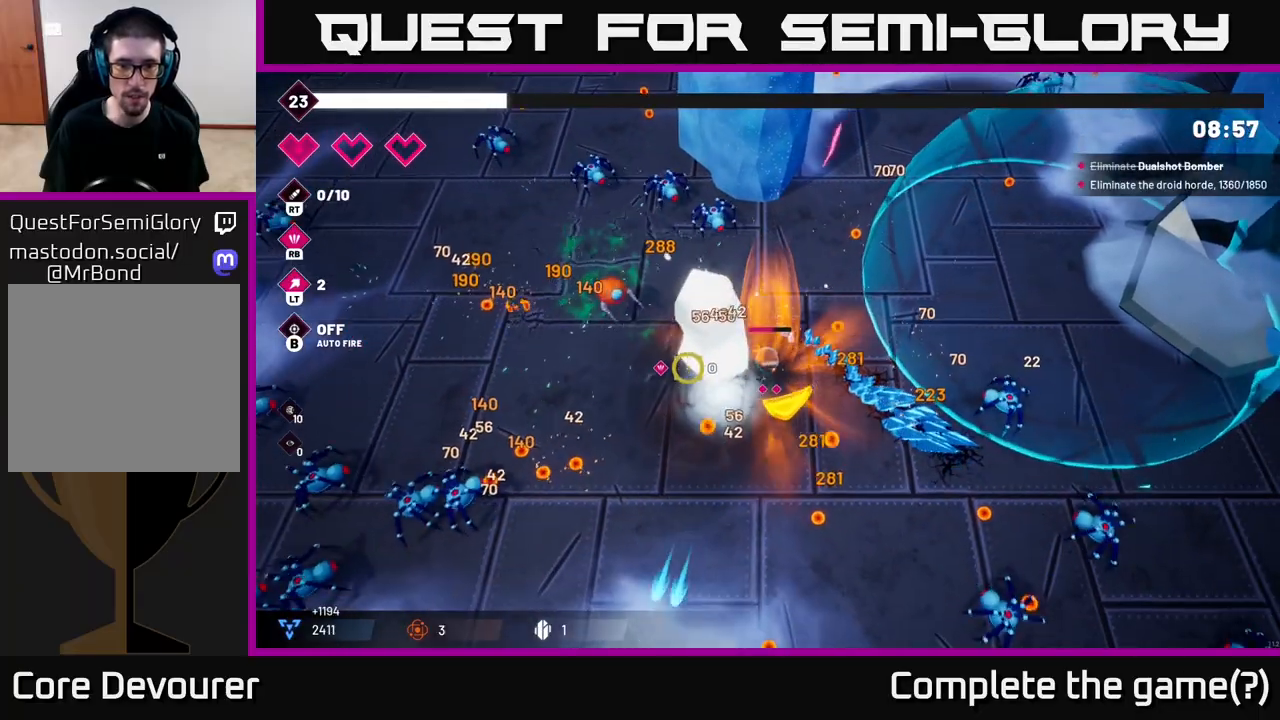
{"buttons": ["R2"], "left_stick": "center", "right_stick": "left", "events": [[167, "left_stick", "down"], [367, "left_stick", "center"]]}
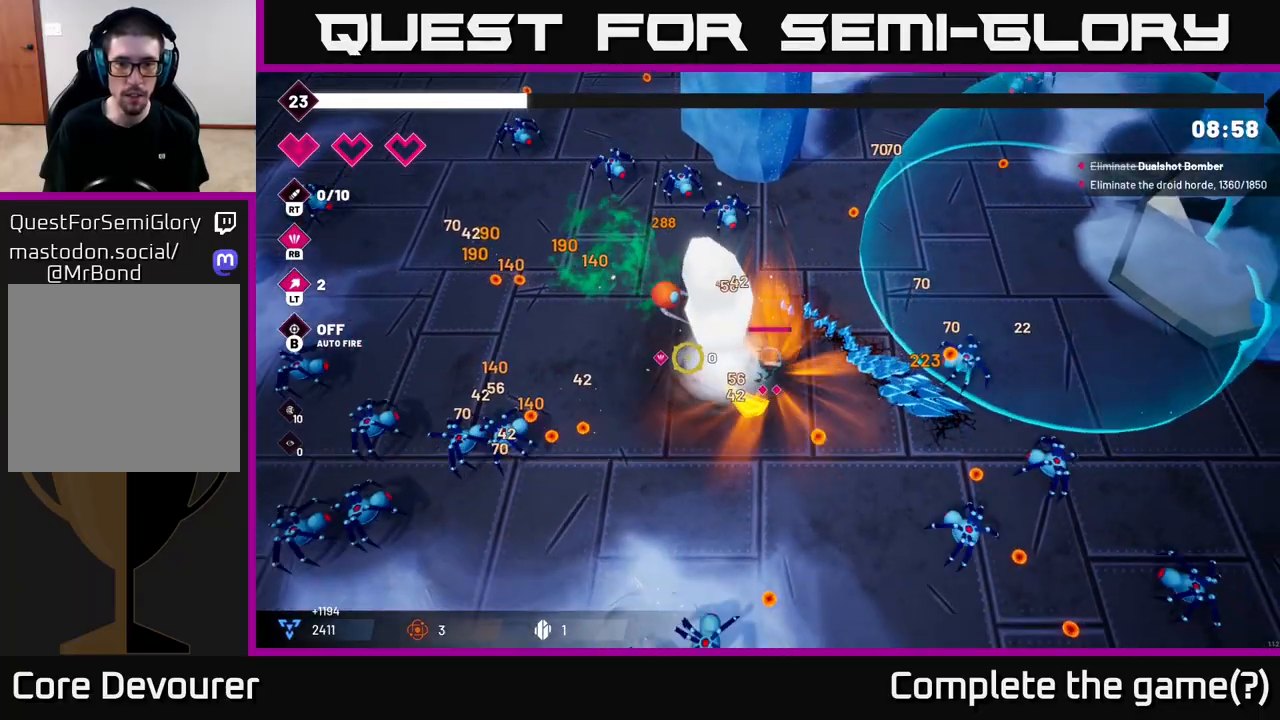
{"buttons": [], "left_stick": "up-left", "right_stick": "left", "events": [[67, "left_stick", "down"], [267, "left_stick", "left"], [333, "R2", "up"], [400, "left_stick", "up-left"]]}
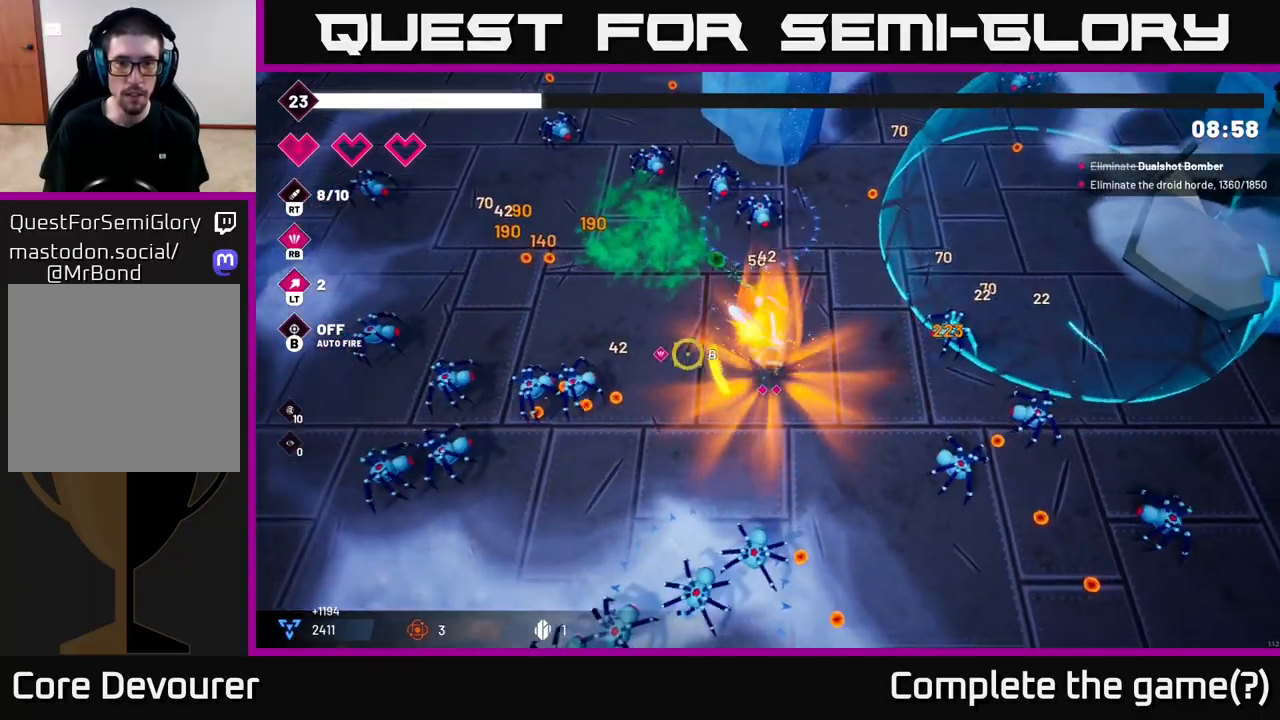
{"buttons": ["R2"], "left_stick": "left", "right_stick": "left", "events": [[117, "left_stick", "down-left"], [150, "R2", "down"], [267, "left_stick", "center"], [433, "left_stick", "left"]]}
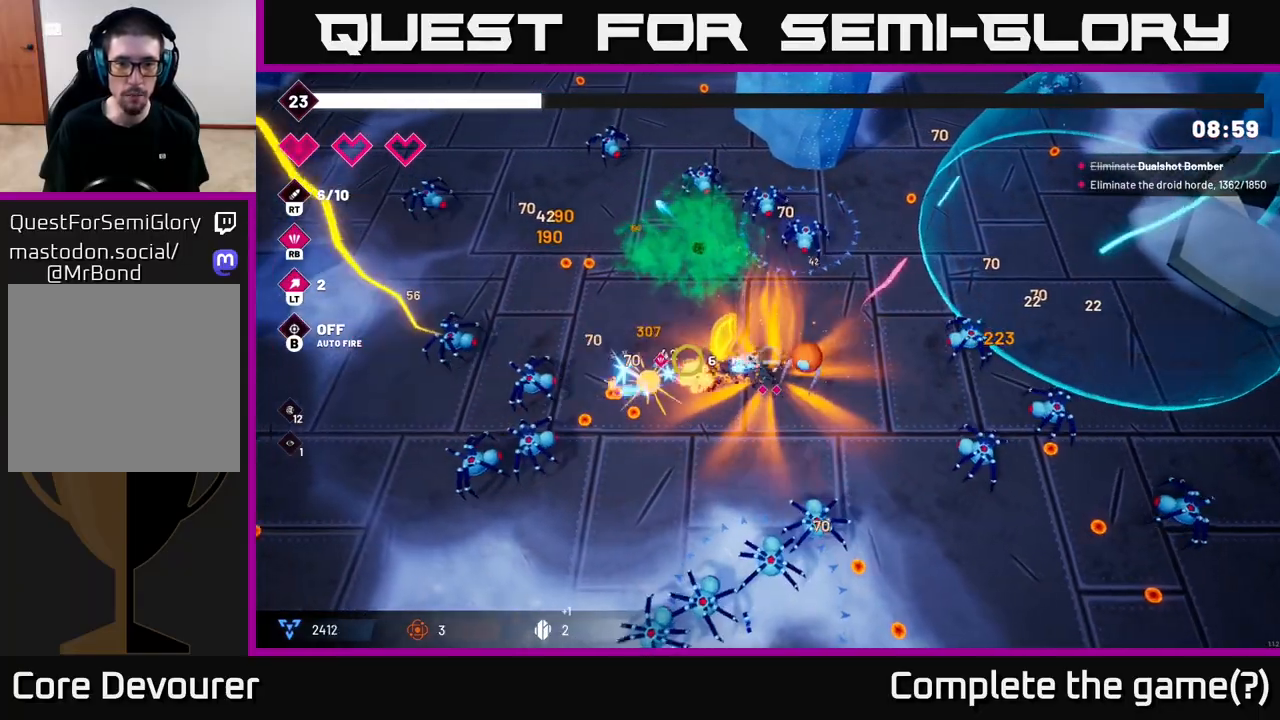
{"buttons": ["R2"], "left_stick": "up-left", "right_stick": "down-left", "events": [[17, "left_stick", "up-left"], [200, "left_stick", "left"], [233, "right_stick", "down-left"], [467, "left_stick", "up-left"]]}
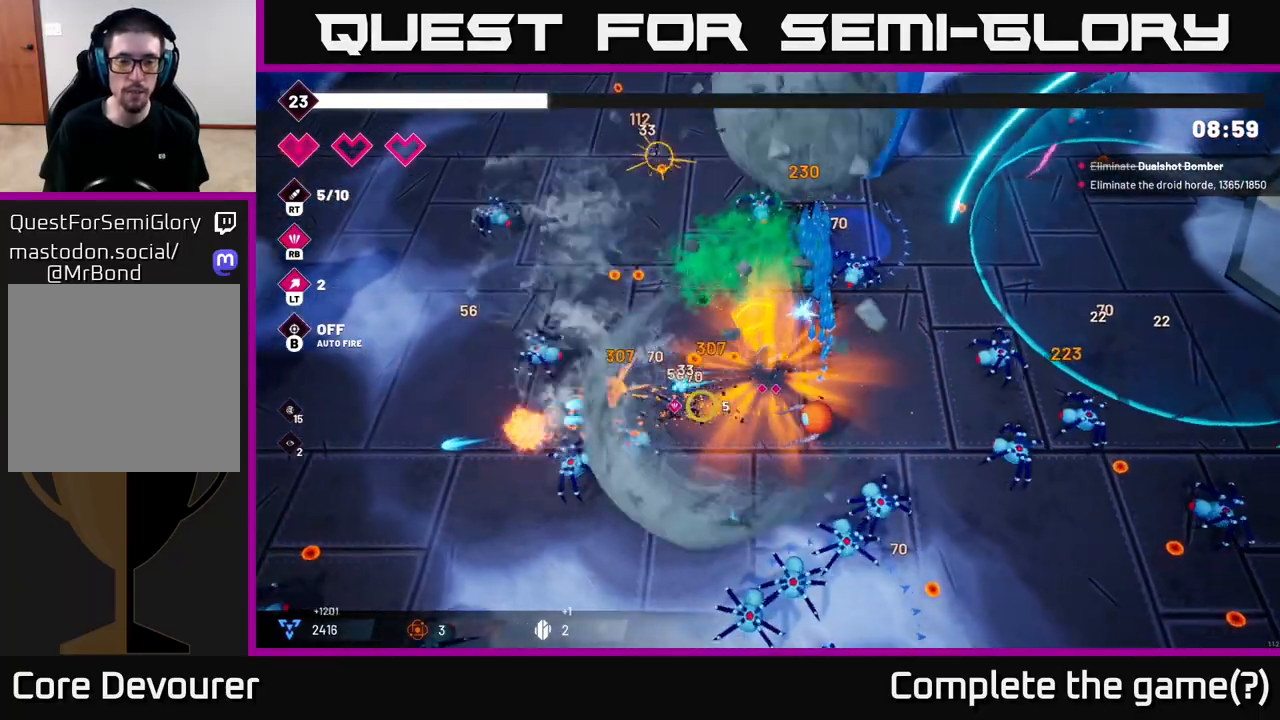
{"buttons": ["R2"], "left_stick": "up-left", "right_stick": "left", "events": [[100, "right_stick", "left"], [367, "left_stick", "left"], [483, "left_stick", "up-left"]]}
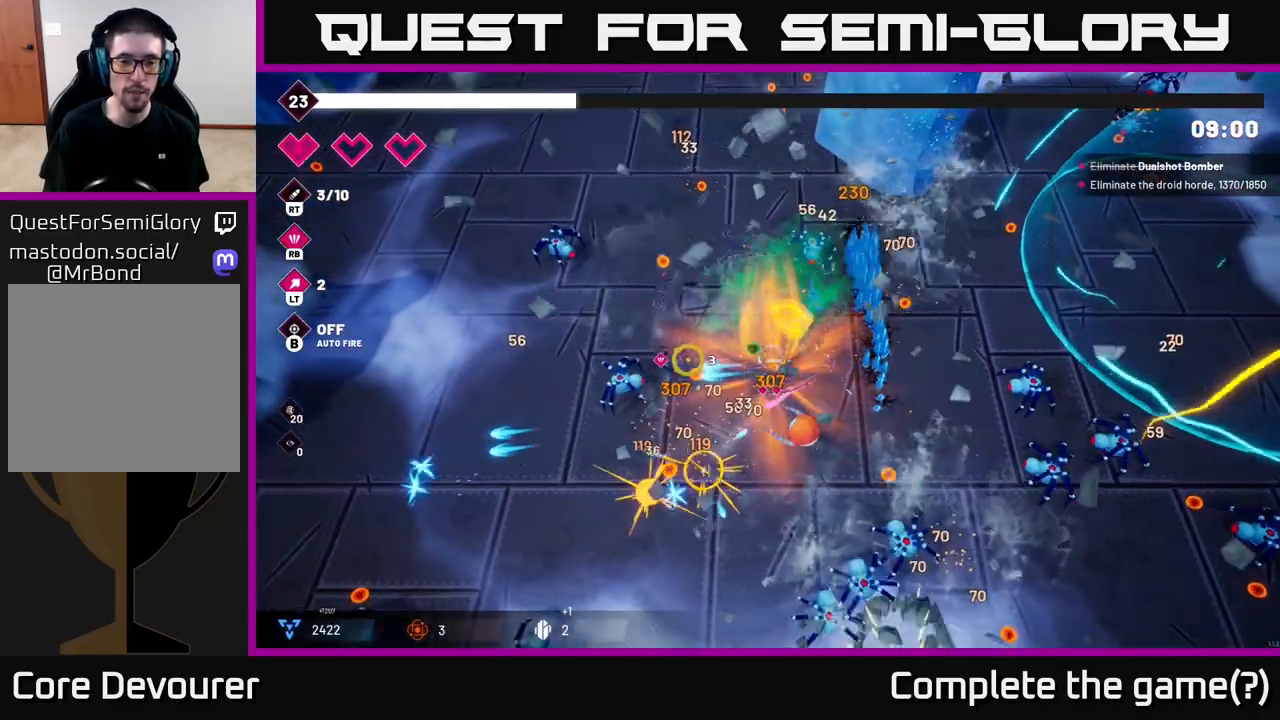
{"buttons": [], "left_stick": "down-left", "right_stick": "left", "events": [[83, "left_stick", "down"], [200, "left_stick", "down-right"], [367, "R2", "up"], [467, "left_stick", "down-left"]]}
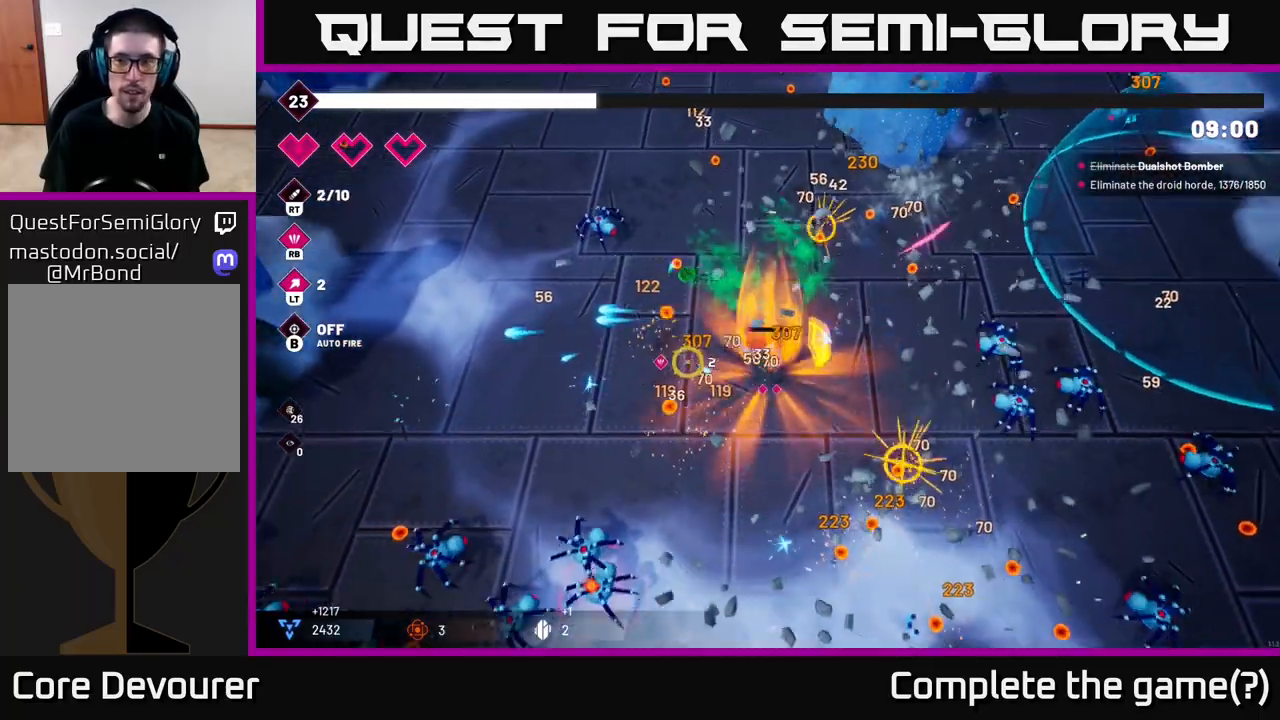
{"buttons": [], "left_stick": "left", "right_stick": "center", "events": [[67, "right_stick", "up"], [100, "left_stick", "left"], [150, "right_stick", "right"], [400, "right_stick", "center"]]}
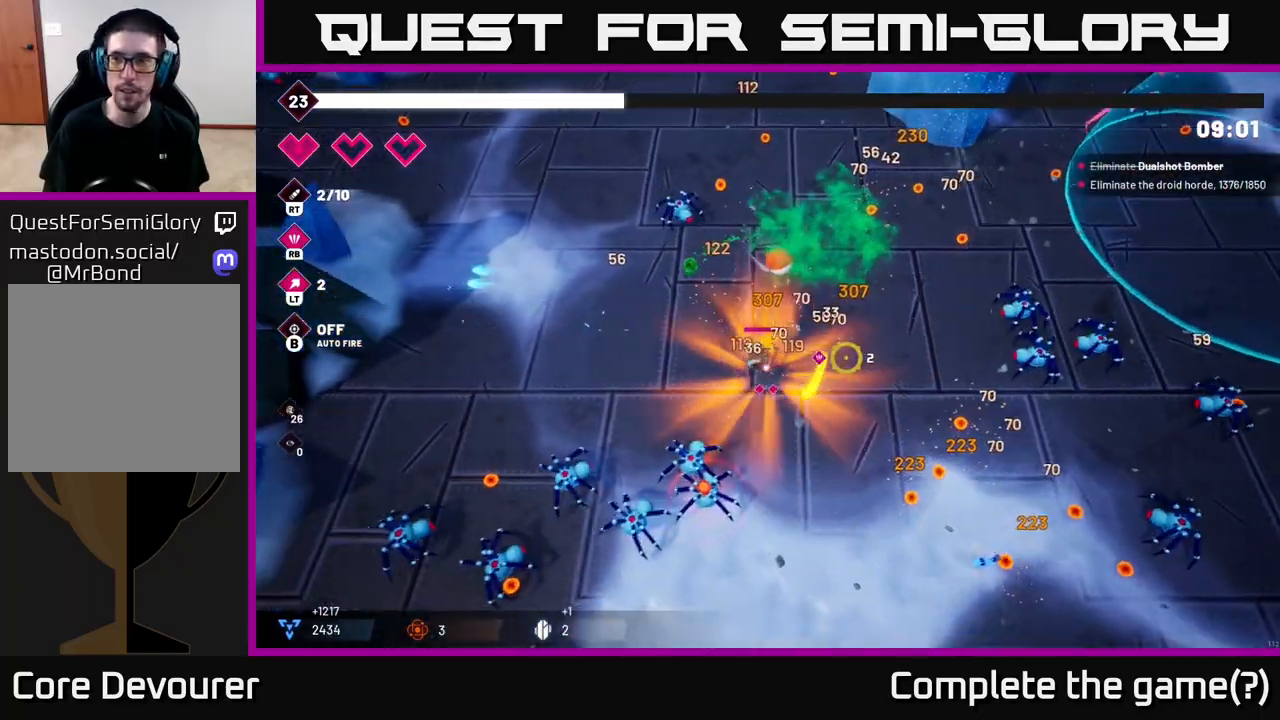
{"buttons": ["R2"], "left_stick": "up-left", "right_stick": "up", "events": [[83, "right_stick", "right"], [250, "left_stick", "up-left"], [283, "right_stick", "up"], [333, "R2", "down"]]}
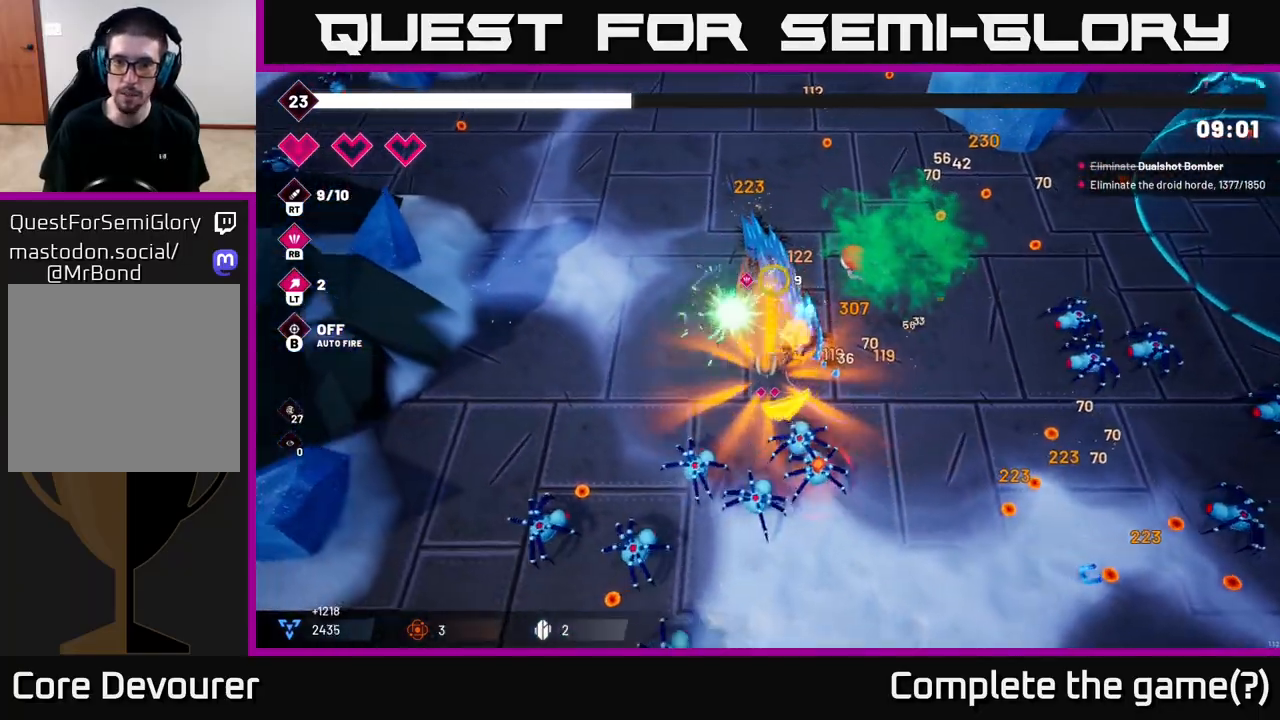
{"buttons": ["R2"], "left_stick": "up-right", "right_stick": "down", "events": [[33, "R2", "up"], [50, "right_stick", "up-right"], [150, "left_stick", "up"], [200, "right_stick", "down-right"], [367, "R2", "down"], [383, "right_stick", "down"], [500, "left_stick", "up-right"]]}
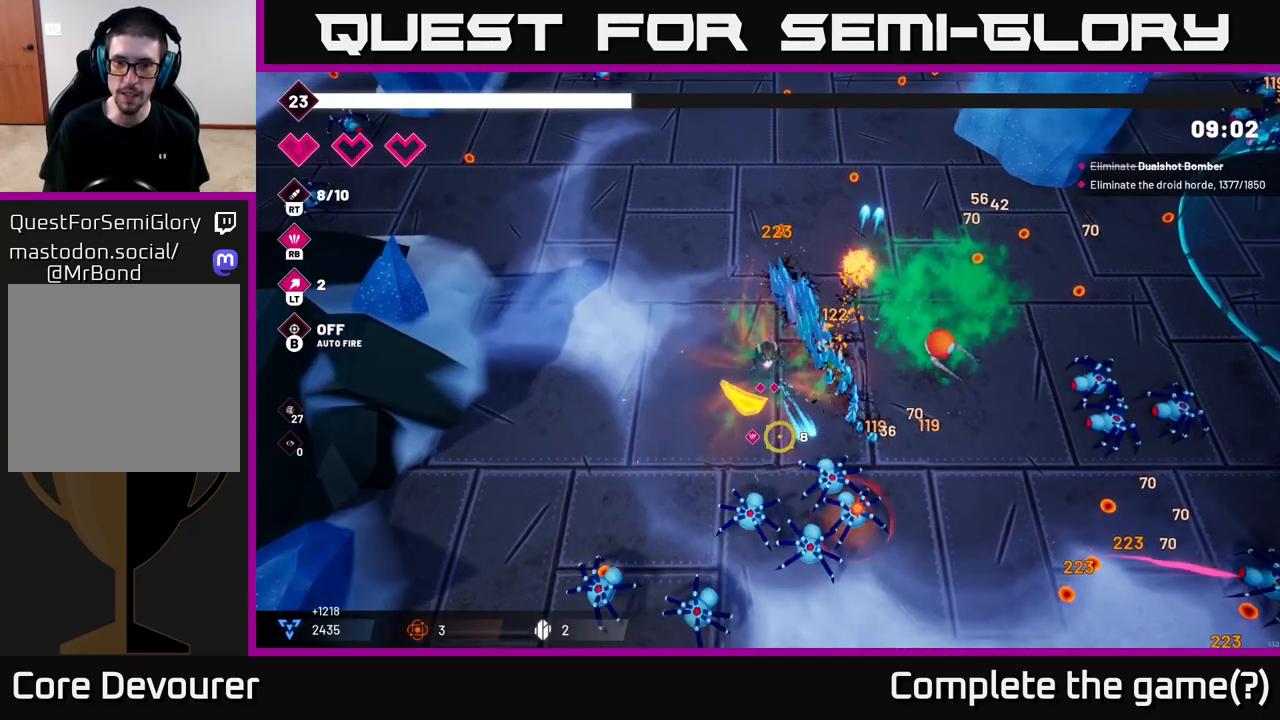
{"buttons": ["R2"], "left_stick": "down-right", "right_stick": "down-right", "events": [[367, "left_stick", "right"], [450, "right_stick", "down-right"], [467, "left_stick", "down-right"]]}
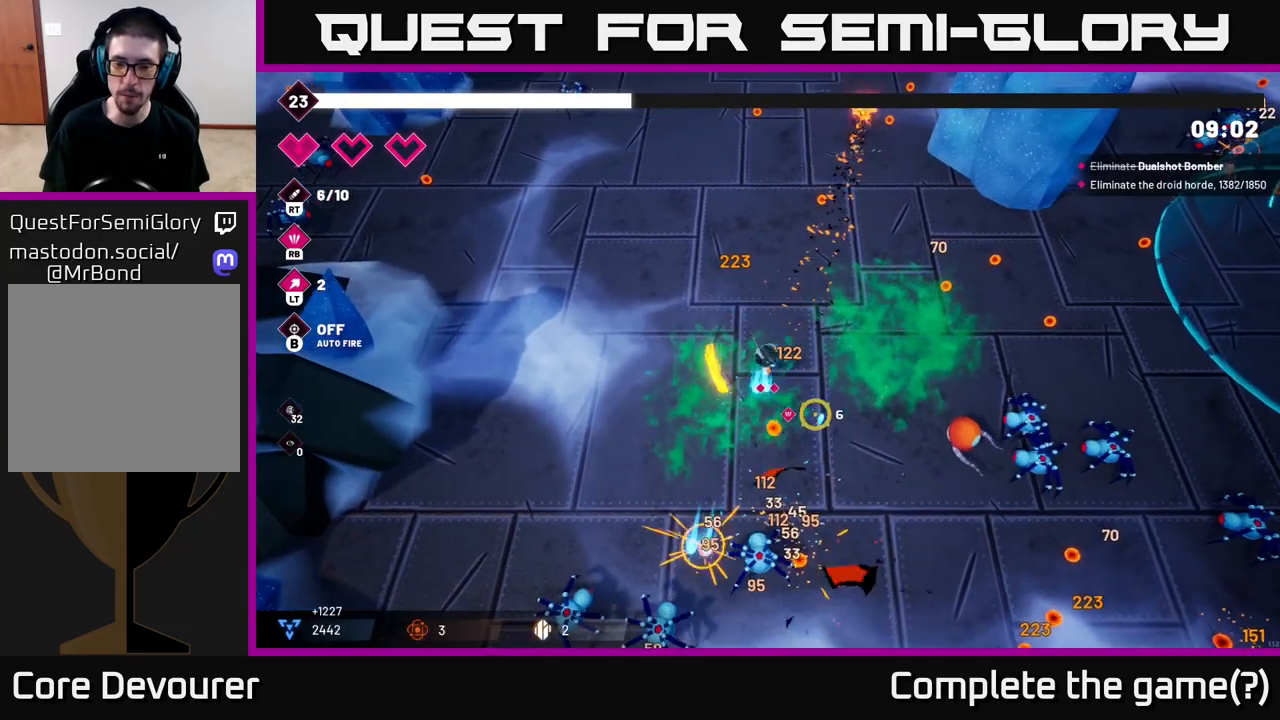
{"buttons": [], "left_stick": "right", "right_stick": "down-right", "events": [[17, "R2", "up"], [83, "right_stick", "right"], [100, "left_stick", "center"], [217, "left_stick", "down-right"], [383, "left_stick", "right"], [450, "right_stick", "down-right"]]}
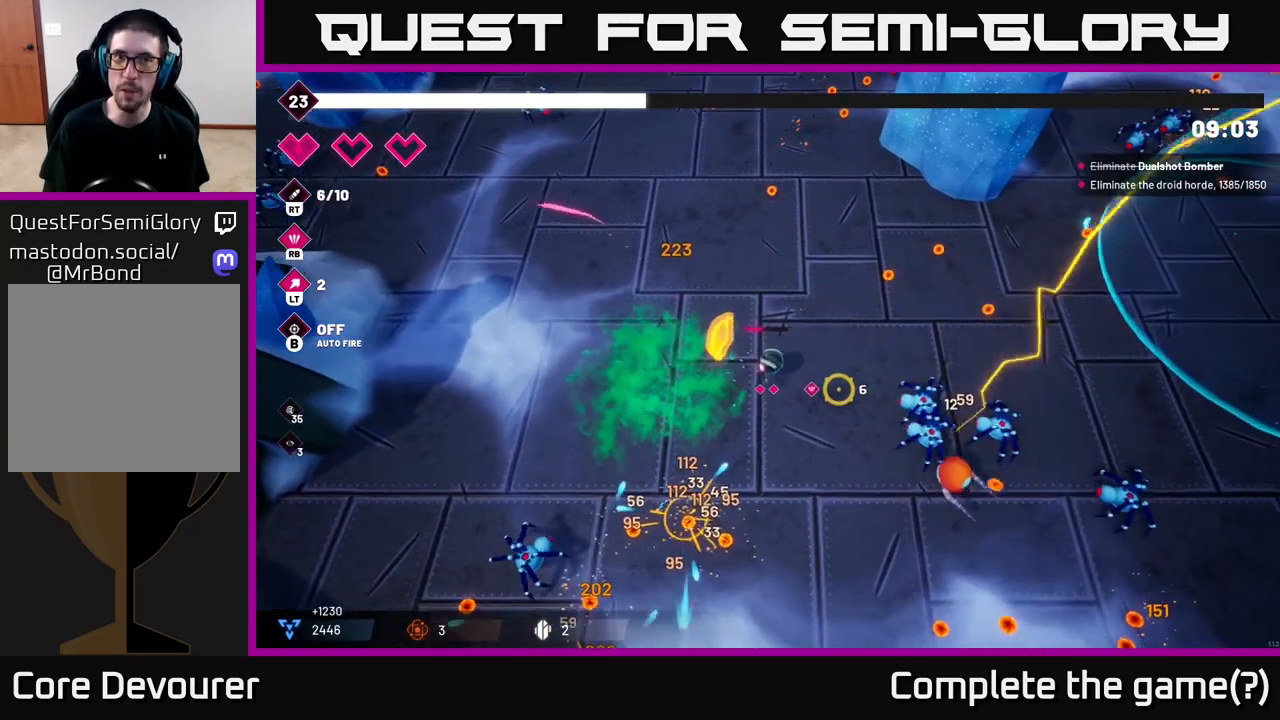
{"buttons": [], "left_stick": "up", "right_stick": "down-right", "events": [[17, "left_stick", "up-right"], [300, "left_stick", "up"]]}
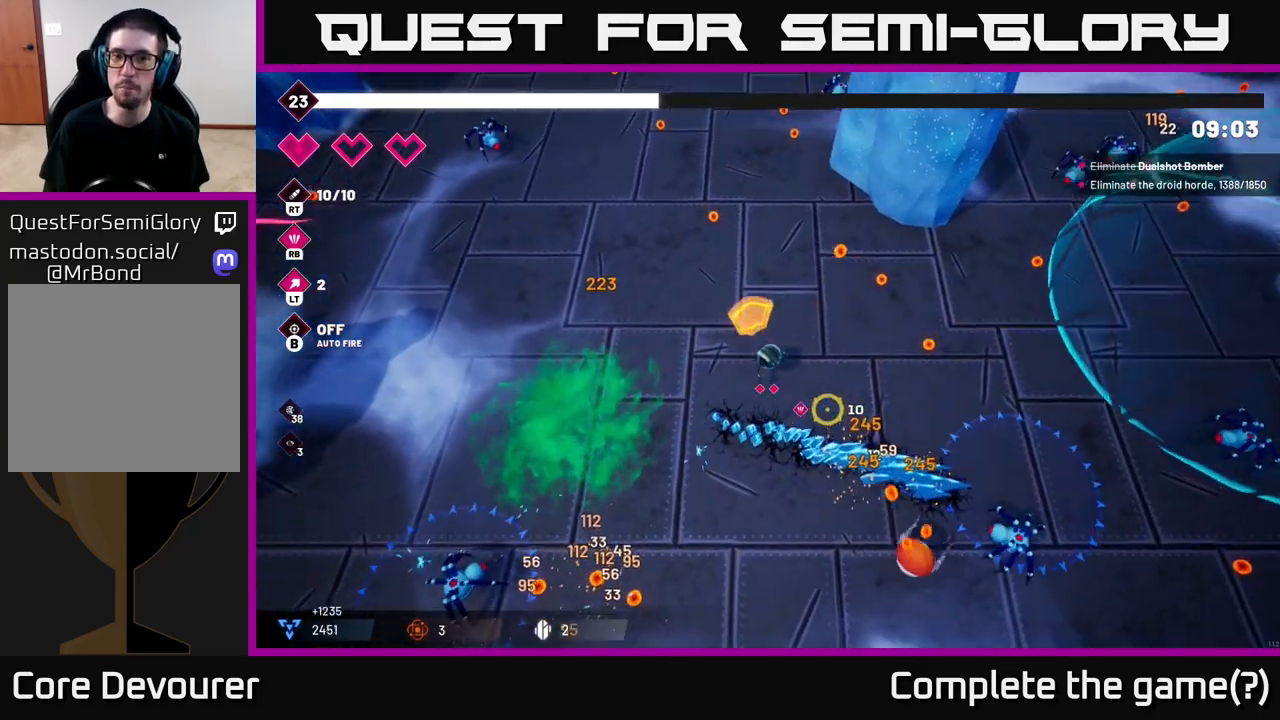
{"buttons": ["R2"], "left_stick": "down-right", "right_stick": "down-right", "events": [[67, "left_stick", "right"], [317, "left_stick", "down-right"], [467, "R2", "down"]]}
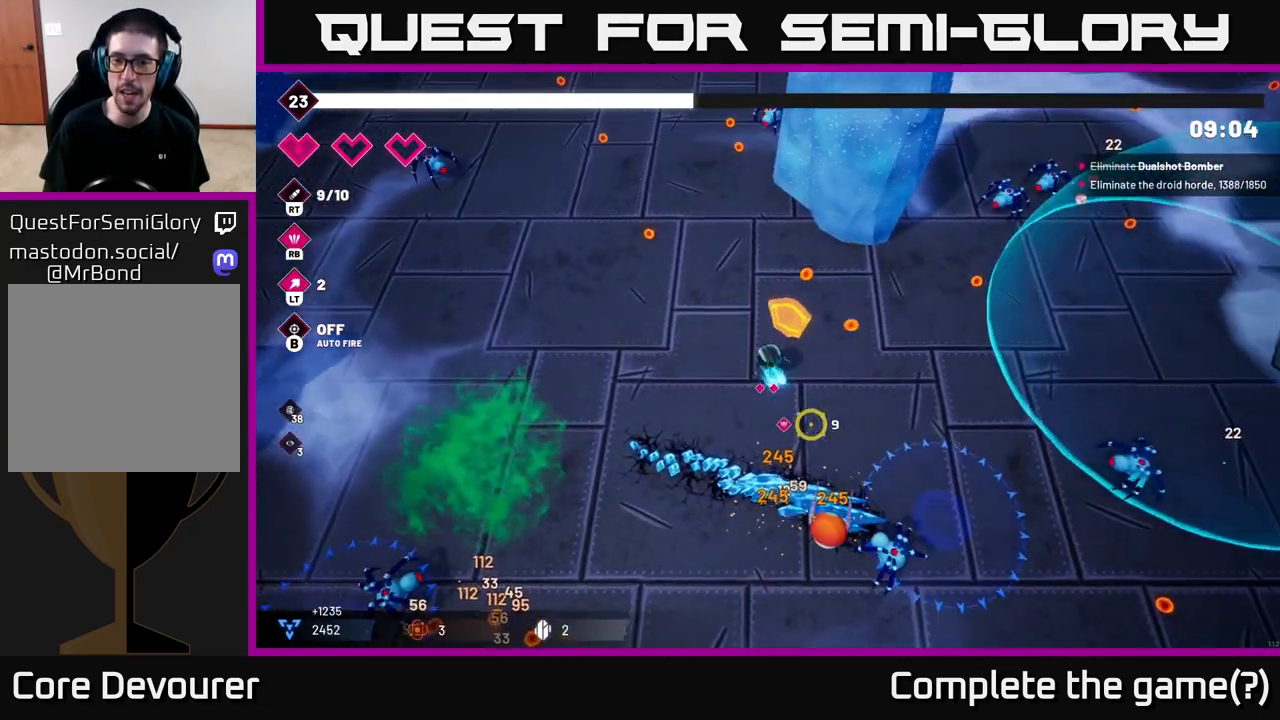
{"buttons": [], "left_stick": "right", "right_stick": "down-right", "events": [[150, "R2", "up"], [233, "left_stick", "right"]]}
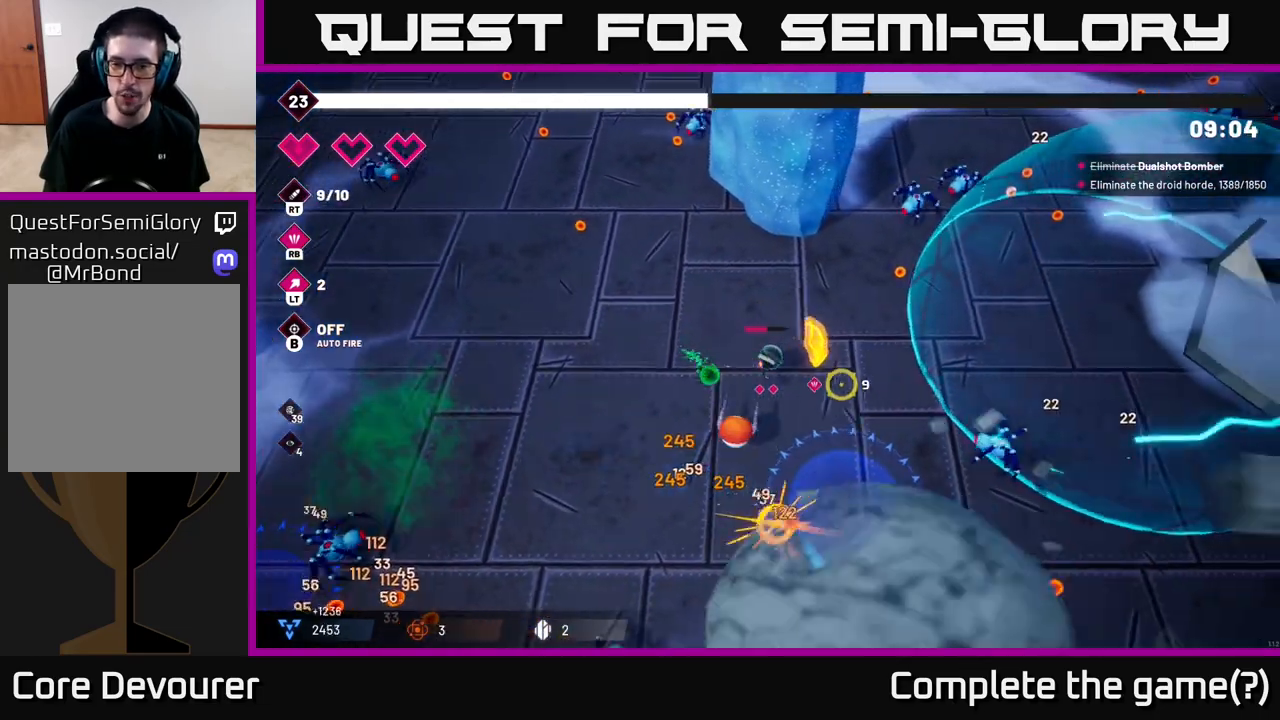
{"buttons": [], "left_stick": "right", "right_stick": "right", "events": [[67, "R2", "down"], [217, "R2", "up"], [467, "right_stick", "right"]]}
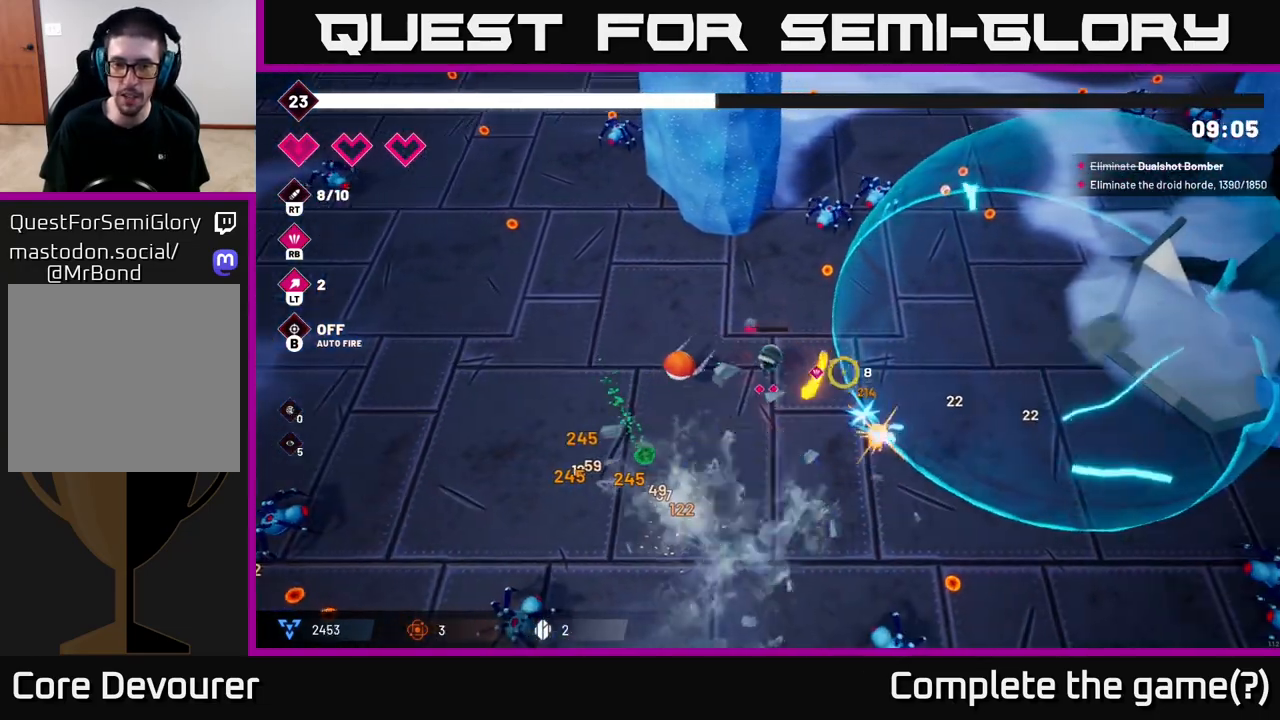
{"buttons": ["R2"], "left_stick": "right", "right_stick": "up", "events": [[67, "right_stick", "up-right"], [167, "left_stick", "up-right"], [317, "left_stick", "right"], [383, "right_stick", "up"], [417, "R2", "down"]]}
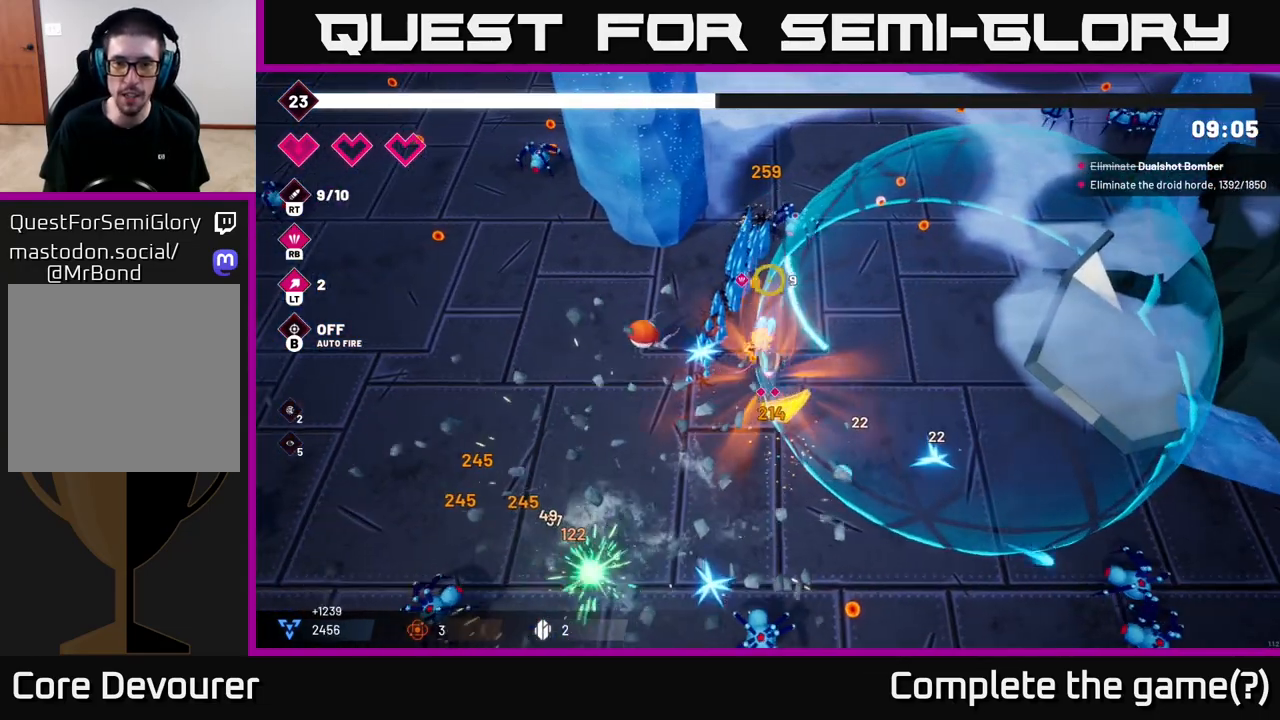
{"buttons": [], "left_stick": "right", "right_stick": "up-right", "events": [[483, "R2", "up"], [483, "right_stick", "up-right"]]}
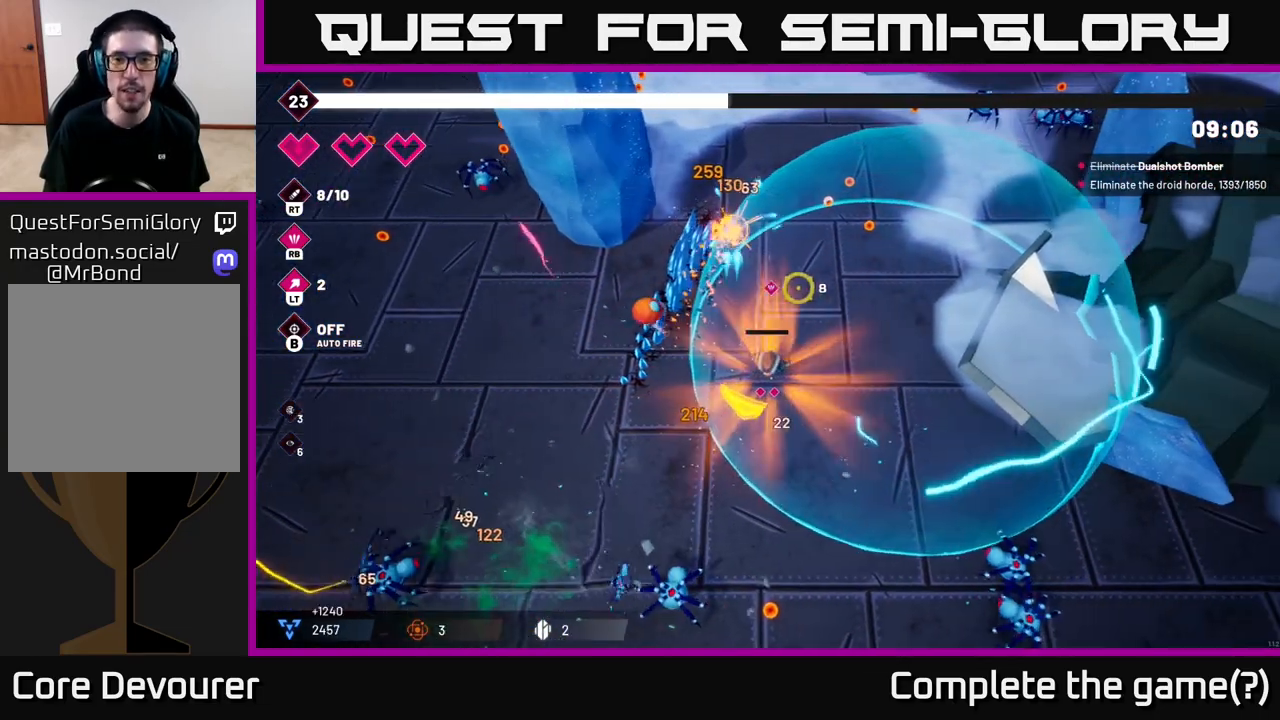
{"buttons": ["R2"], "left_stick": "down", "right_stick": "down-right", "events": [[117, "right_stick", "down-right"], [267, "R2", "down"], [267, "left_stick", "down-right"], [367, "left_stick", "down"]]}
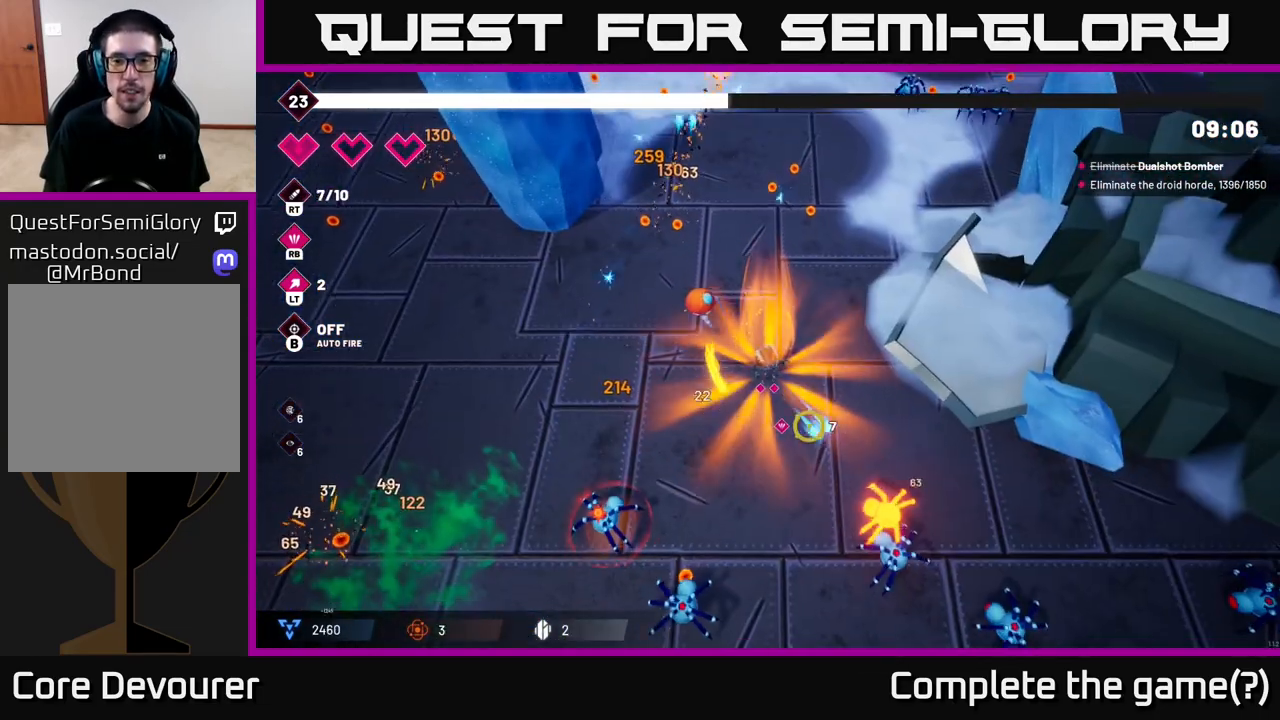
{"buttons": ["R2"], "left_stick": "right", "right_stick": "down-right", "events": [[83, "left_stick", "down-right"], [467, "left_stick", "right"]]}
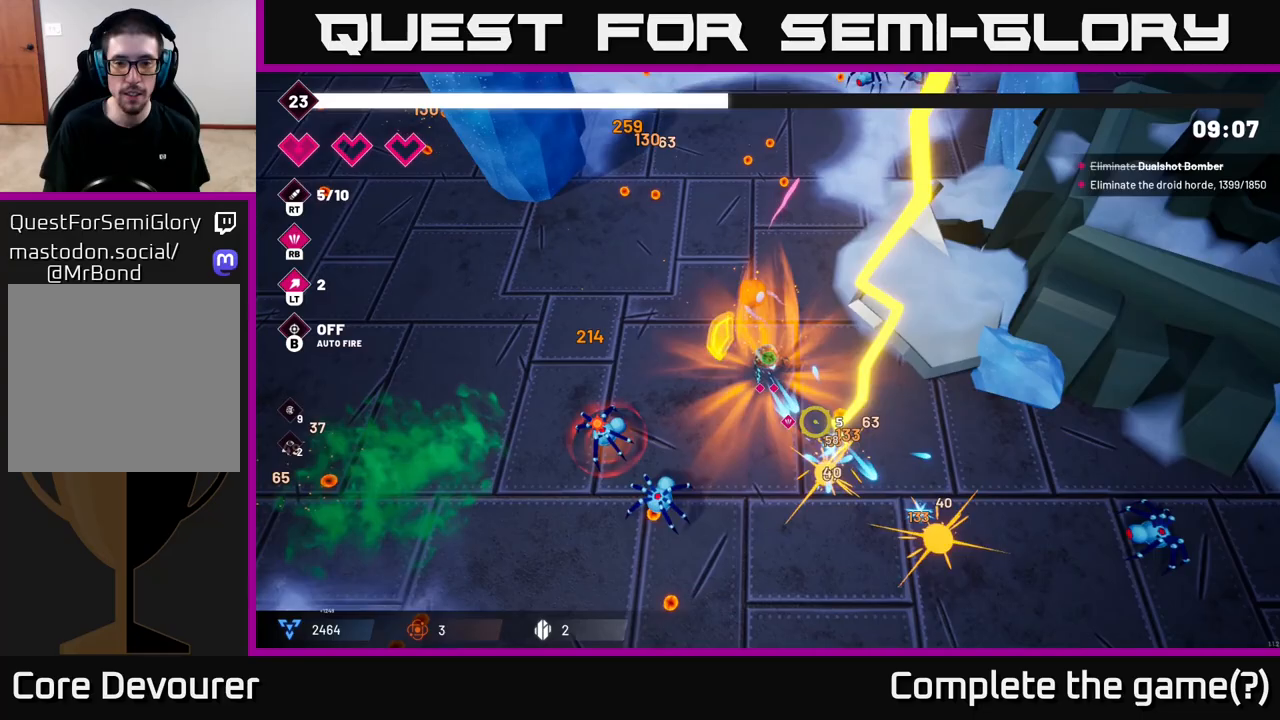
{"buttons": [], "left_stick": "down", "right_stick": "left", "events": [[183, "left_stick", "down-right"], [300, "R2", "up"], [300, "left_stick", "down"], [350, "right_stick", "down-left"], [417, "right_stick", "left"]]}
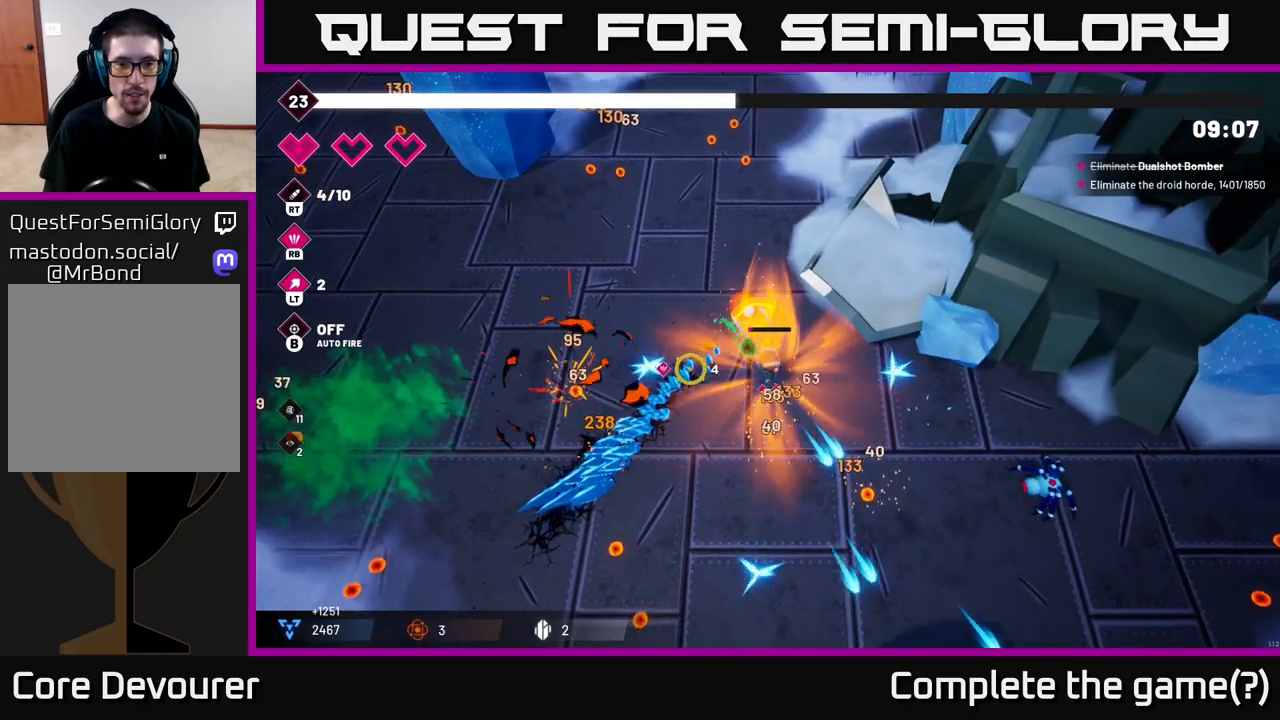
{"buttons": [], "left_stick": "down-left", "right_stick": "center", "events": [[17, "R2", "down"], [183, "left_stick", "down-left"], [200, "right_stick", "down-left"], [233, "R2", "up"], [383, "right_stick", "center"]]}
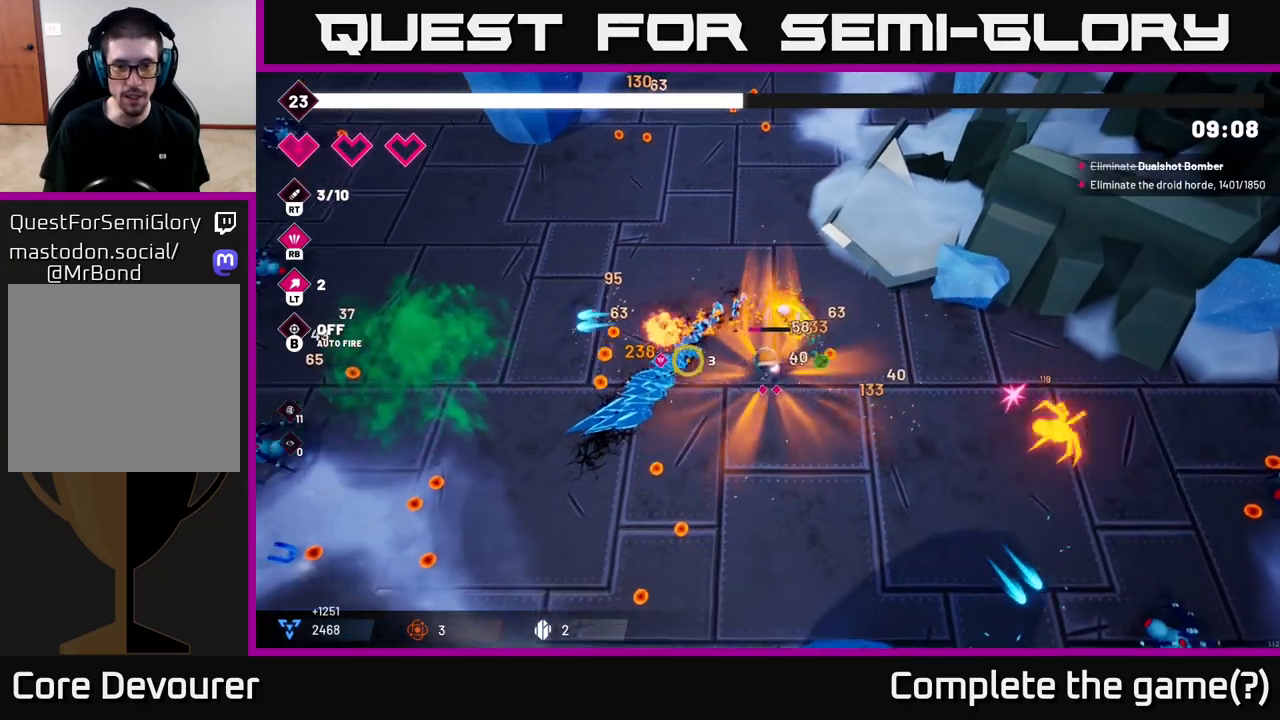
{"buttons": [], "left_stick": "down", "right_stick": "center", "events": [[333, "left_stick", "down"]]}
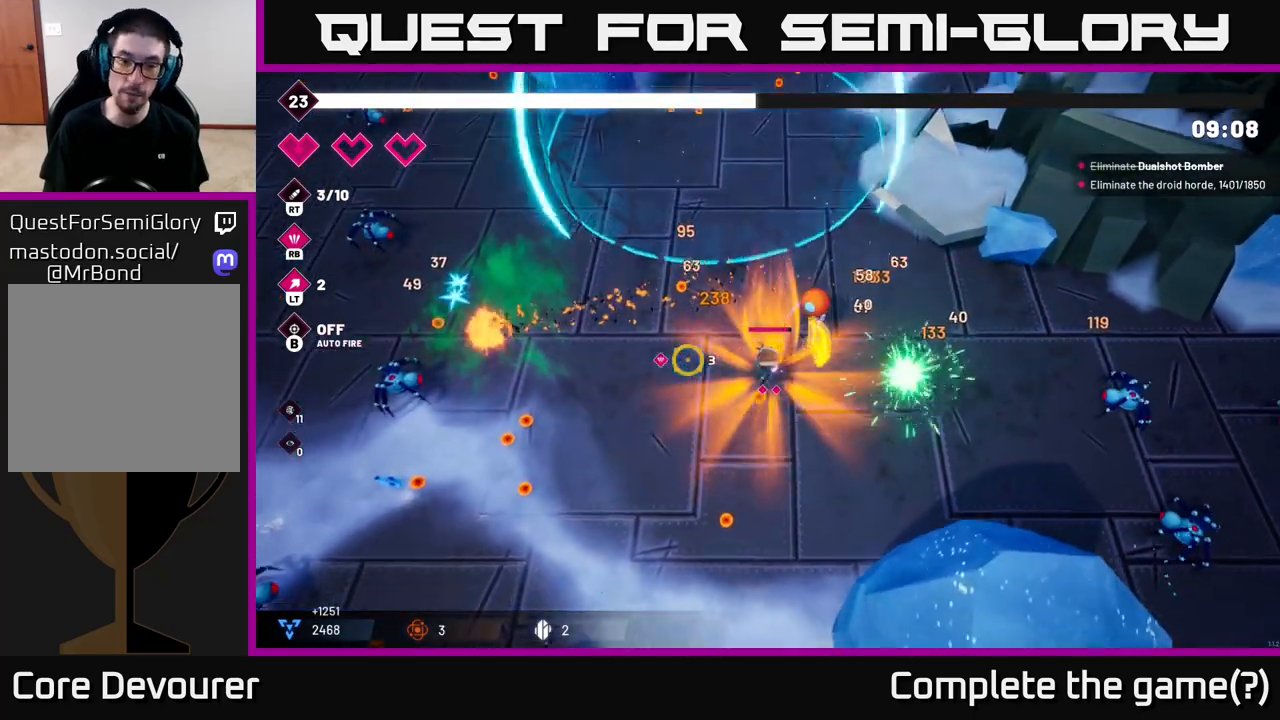
{"buttons": [], "left_stick": "left", "right_stick": "left", "events": [[83, "left_stick", "down-left"], [133, "right_stick", "left"], [333, "left_stick", "left"]]}
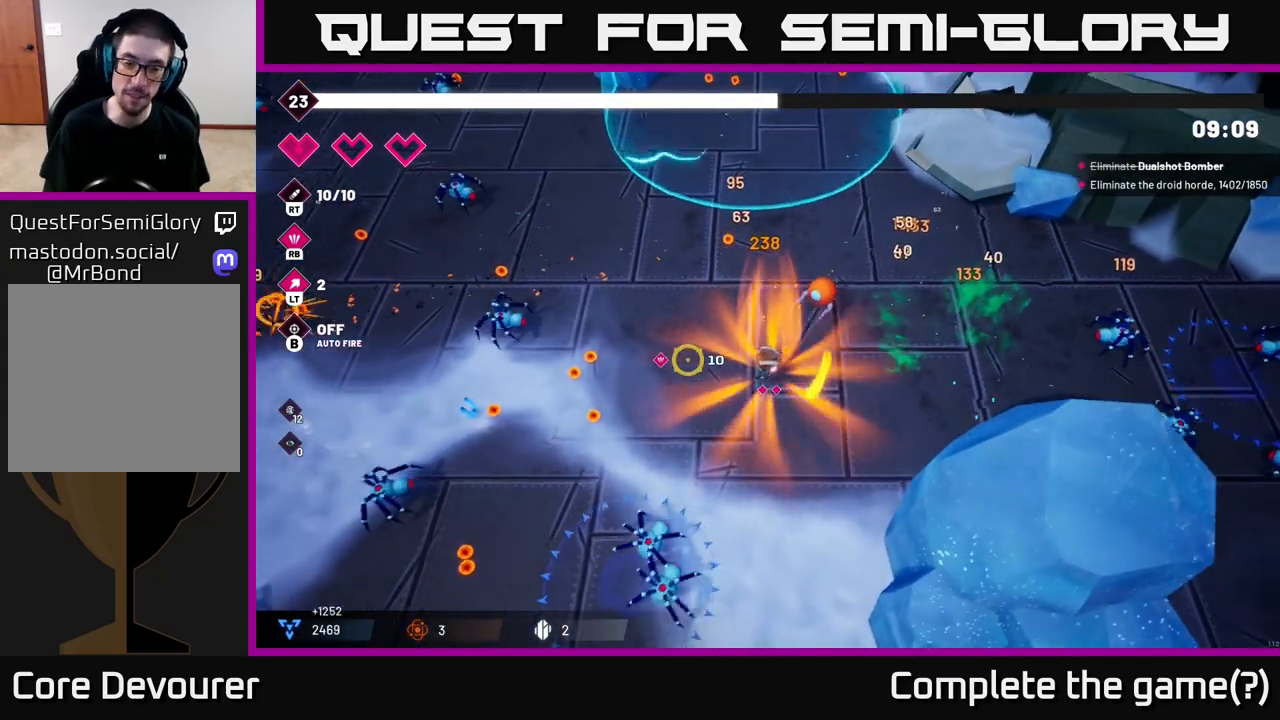
{"buttons": [], "left_stick": "down-right", "right_stick": "down", "events": [[233, "left_stick", "up-left"], [283, "right_stick", "down"], [400, "left_stick", "down-right"]]}
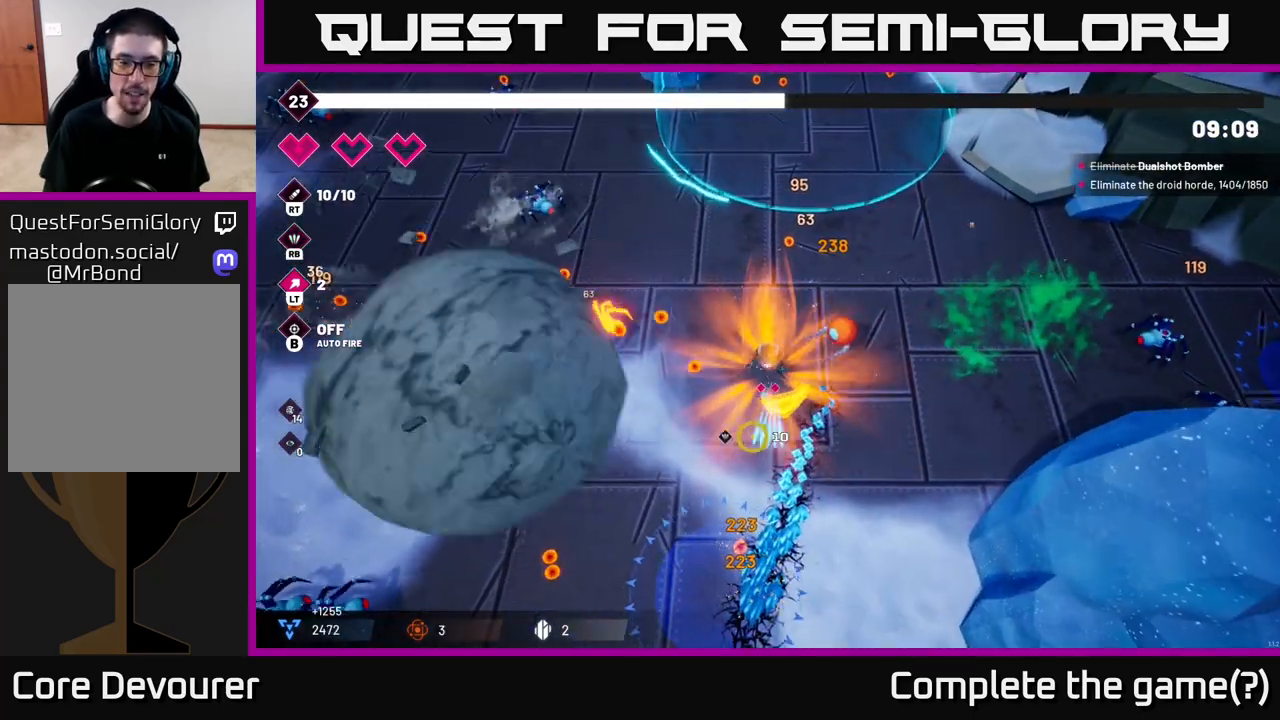
{"buttons": ["R2"], "left_stick": "center", "right_stick": "left", "events": [[50, "right_stick", "down-left"], [67, "left_stick", "down-left"], [150, "right_stick", "left"], [267, "R2", "down"], [367, "left_stick", "left"], [483, "left_stick", "center"]]}
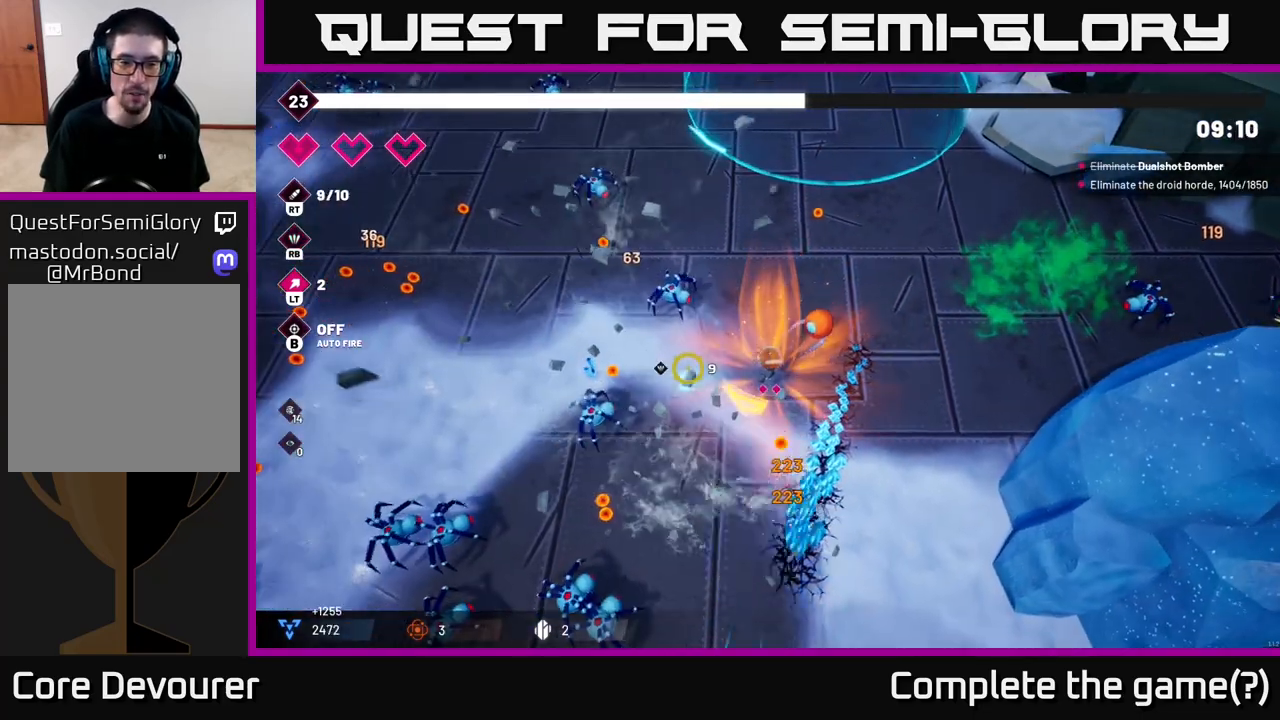
{"buttons": [], "left_stick": "left", "right_stick": "left", "events": [[217, "left_stick", "down"], [333, "left_stick", "left"], [433, "R2", "up"]]}